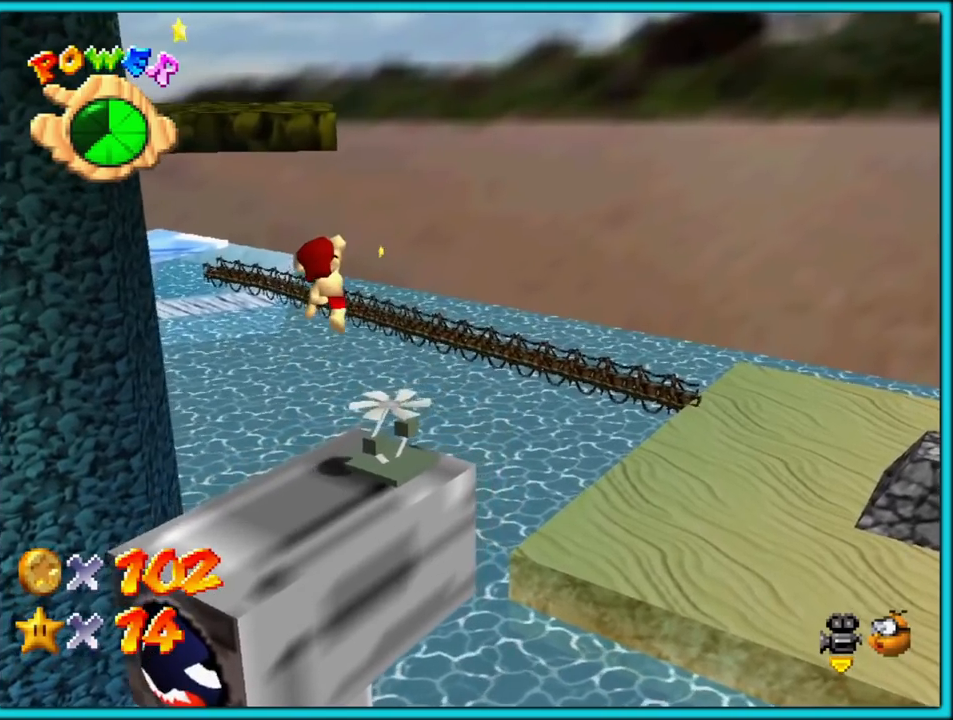
Gameplay with a controller (Nintendo layout); each line is a JSON object with the inputs held at the frame after it. "button_events" lists button changes between this image and that frame as [ms after this image, input, new state], when the widget could be followed in between (sticks are given only as held states). Not read: L1 L3 R3.
{"buttons": ["A"], "left_stick": "up", "button_events": []}
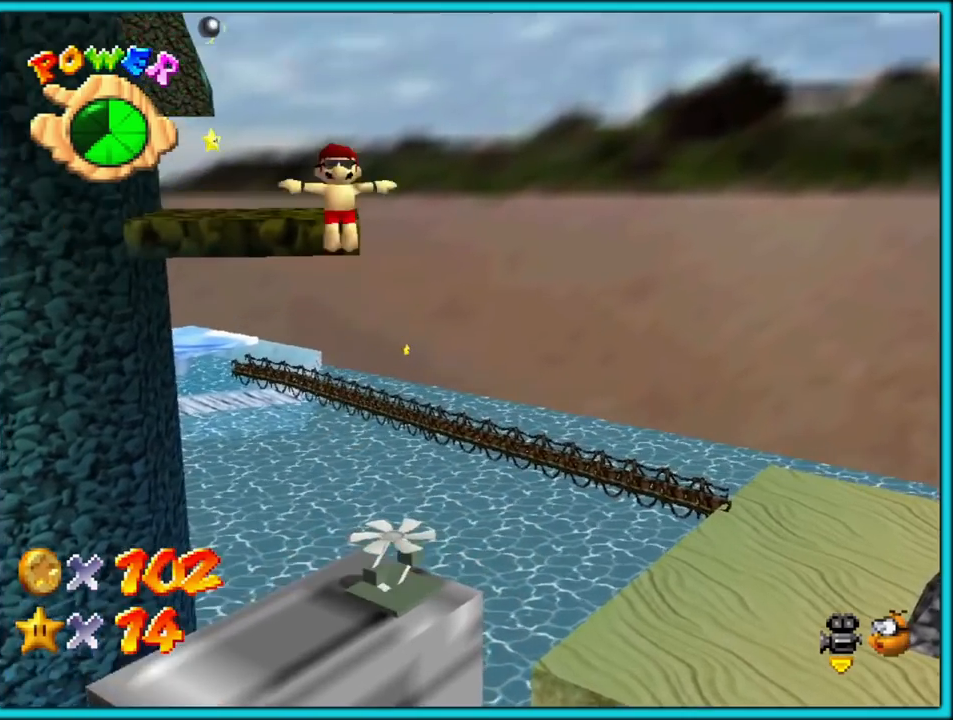
{"buttons": ["A"], "left_stick": "up", "button_events": []}
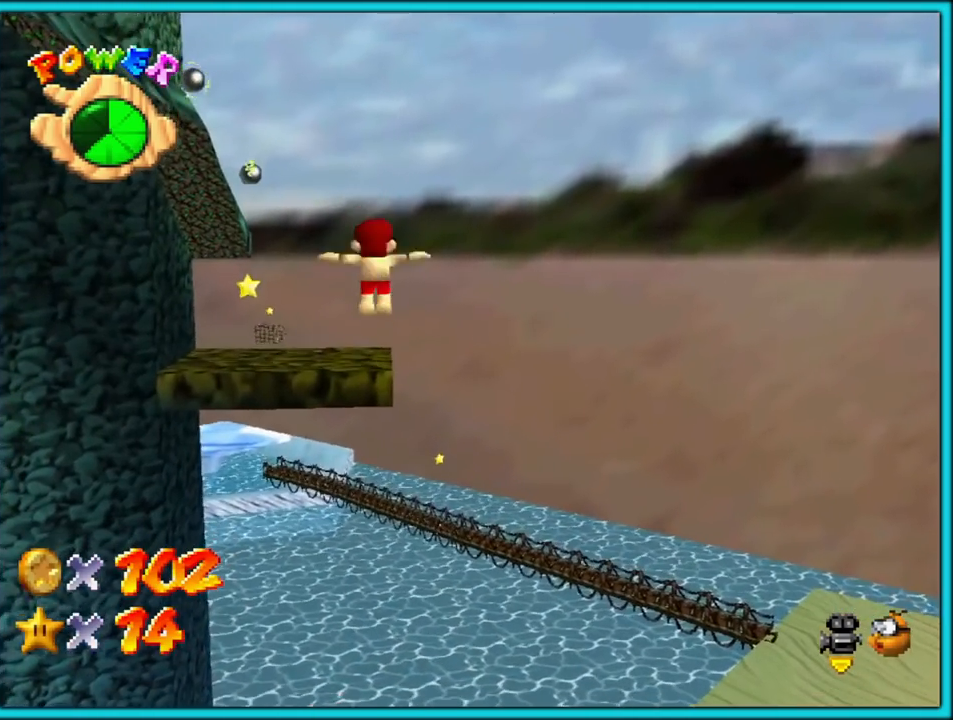
{"buttons": ["A"], "left_stick": "up", "button_events": []}
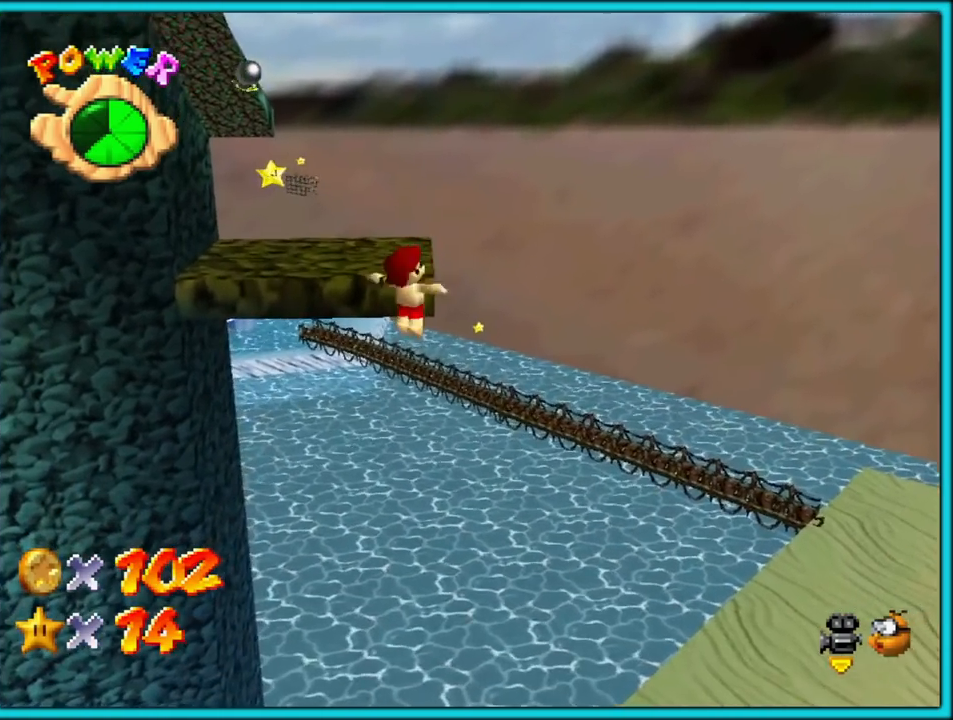
{"buttons": ["A"], "left_stick": "up", "button_events": []}
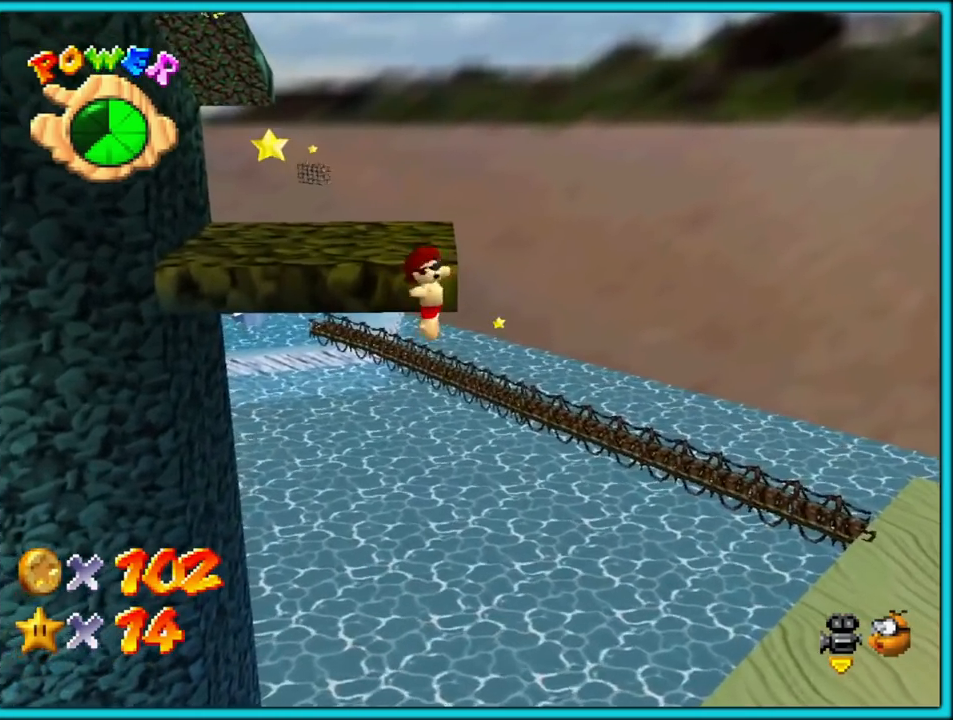
{"buttons": ["A"], "left_stick": "up", "button_events": [[200, "C_LEFT", "down"], [333, "C_LEFT", "up"]]}
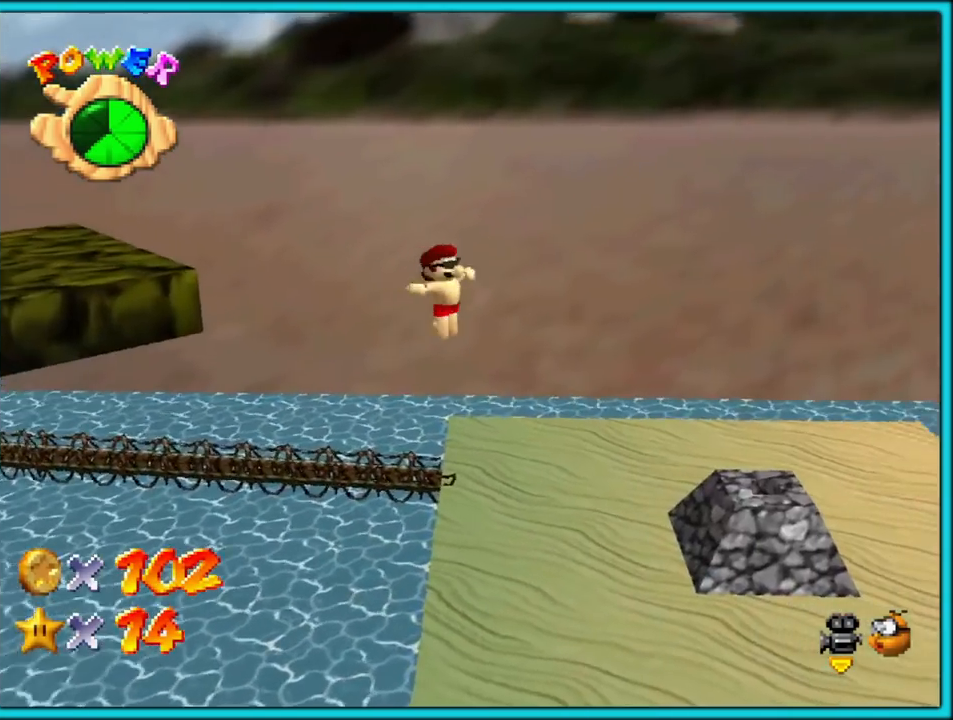
{"buttons": ["A"], "left_stick": "up", "button_events": [[17, "C_LEFT", "down"], [167, "C_LEFT", "up"]]}
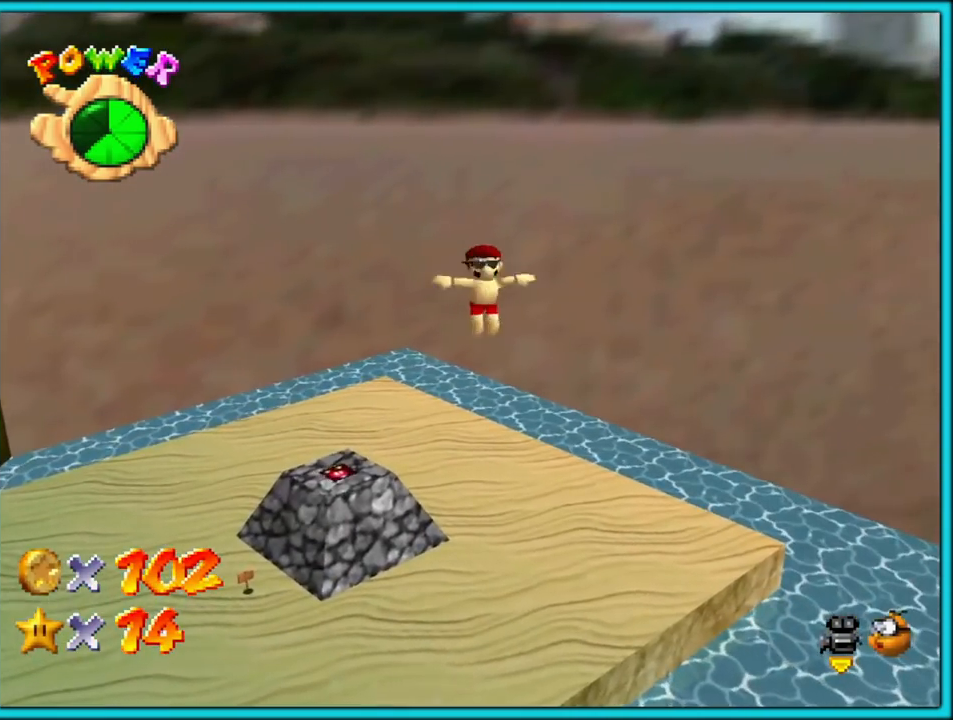
{"buttons": ["A", "C_RIGHT"], "left_stick": "left", "button_events": [[250, "C_RIGHT", "down"], [383, "C_RIGHT", "up"], [500, "C_RIGHT", "down"]]}
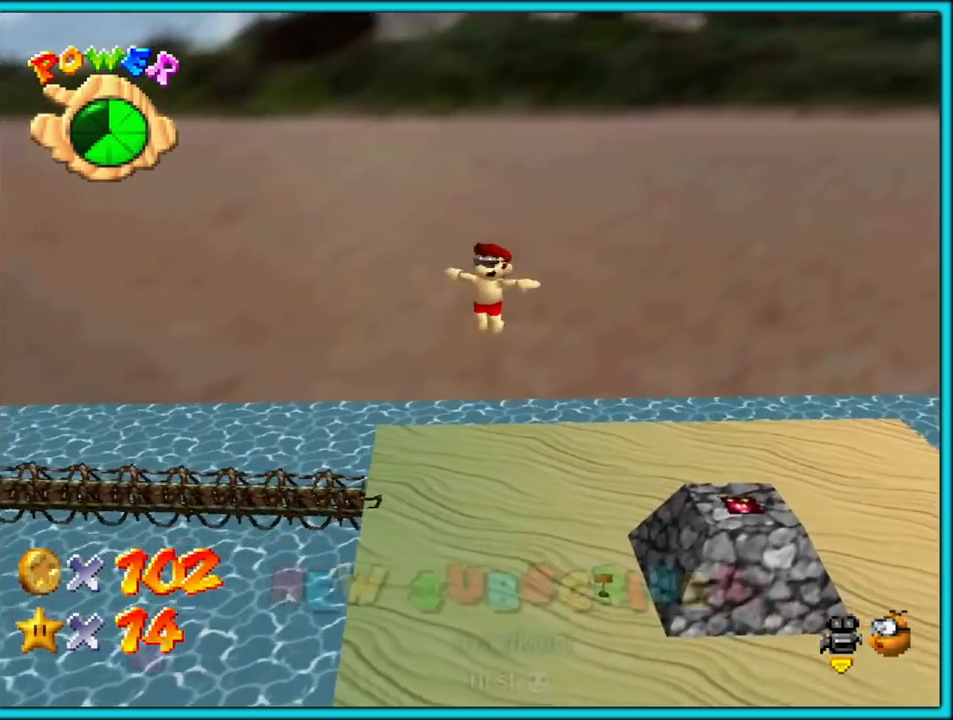
{"buttons": ["A"], "left_stick": "up", "button_events": [[133, "C_RIGHT", "up"]]}
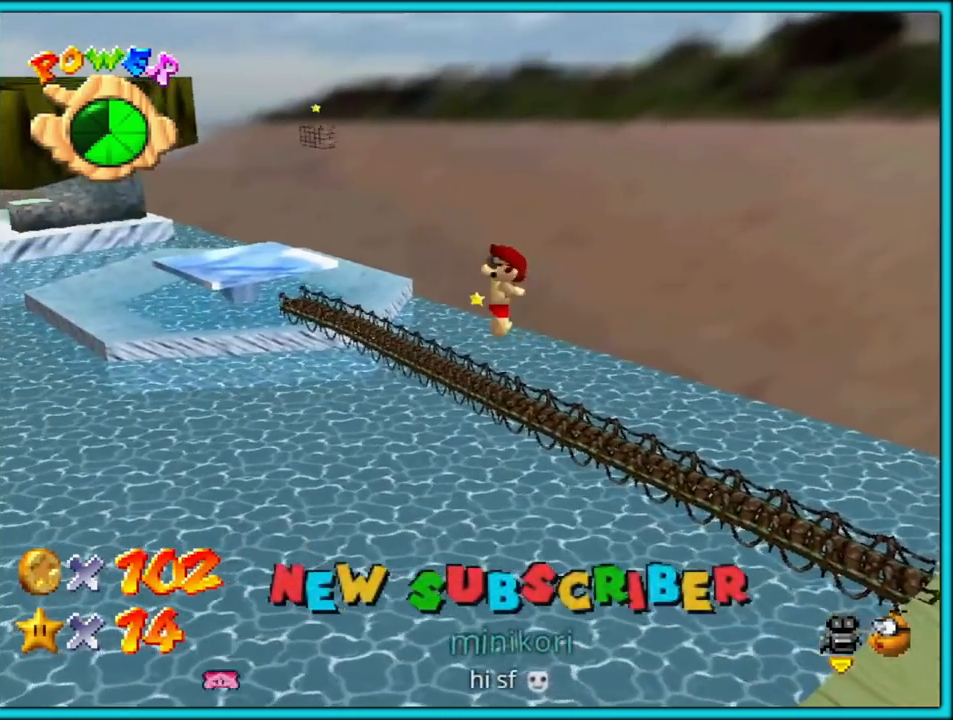
{"buttons": ["A"], "left_stick": "up", "button_events": []}
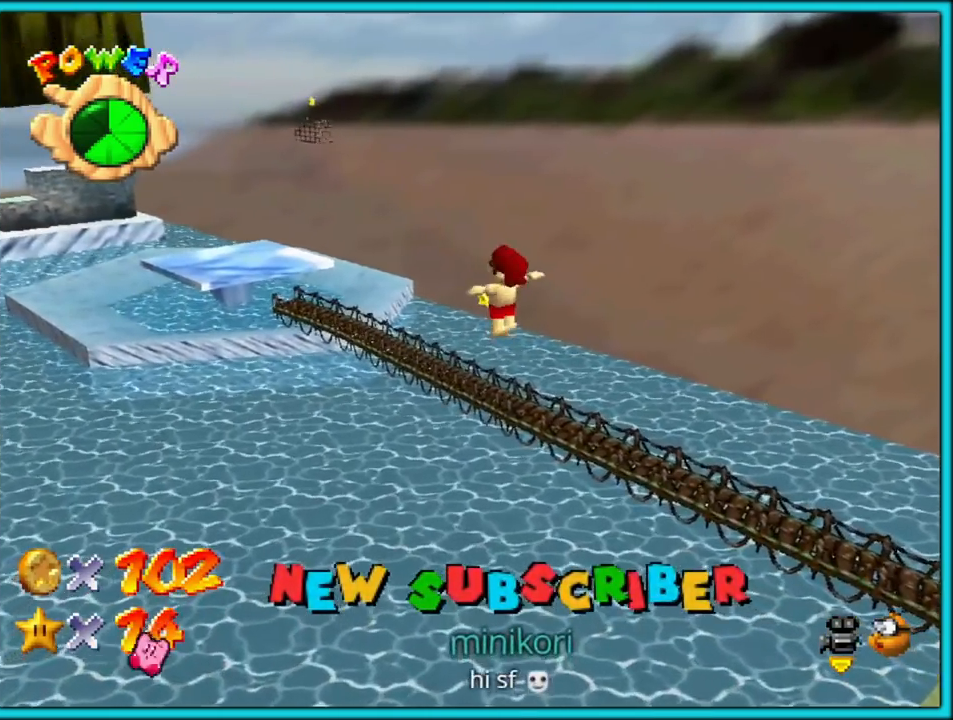
{"buttons": ["A"], "left_stick": "up", "button_events": []}
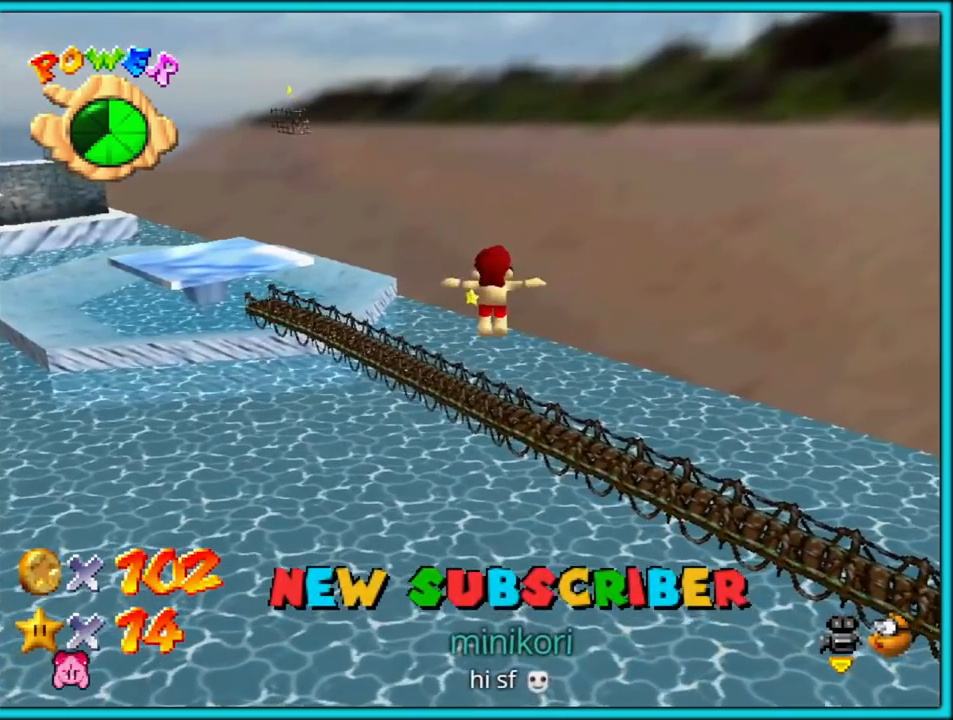
{"buttons": ["A"], "left_stick": "up", "button_events": []}
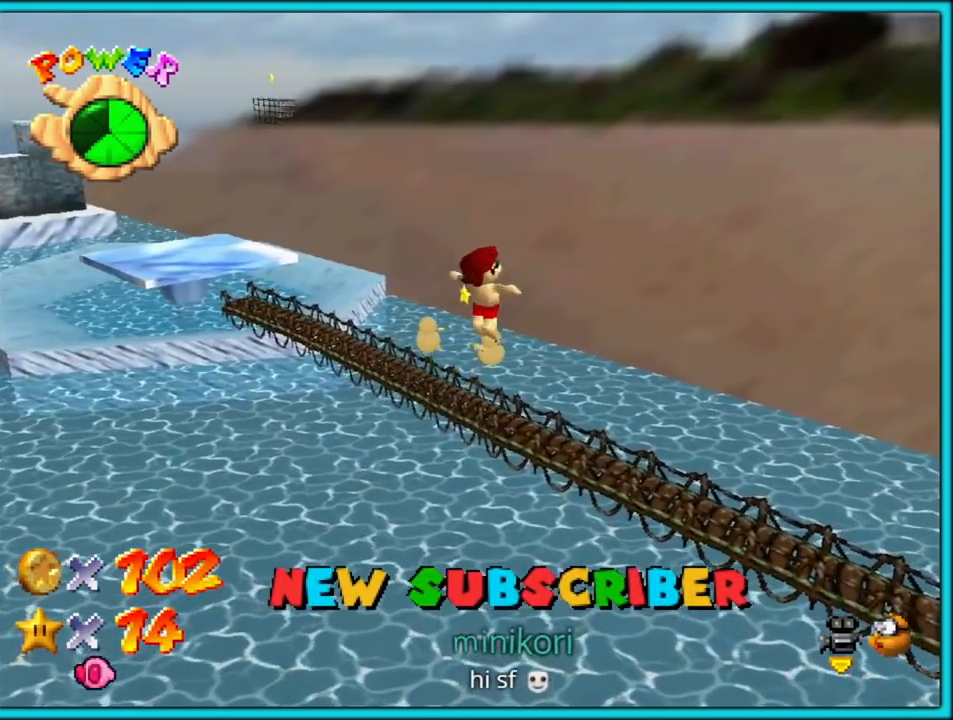
{"buttons": ["A"], "left_stick": "up", "button_events": []}
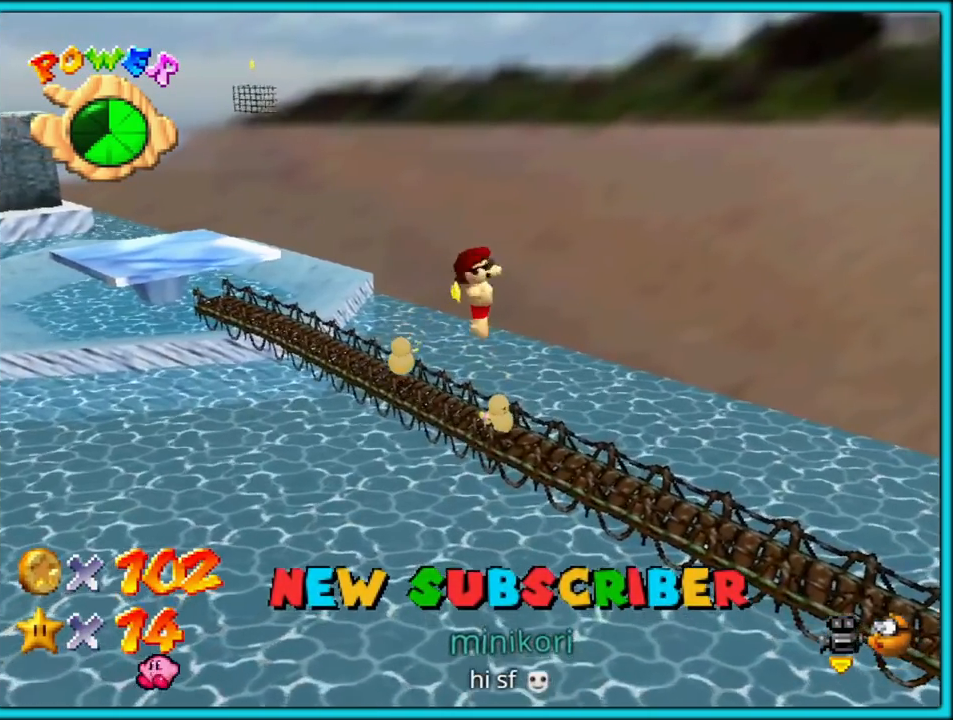
{"buttons": ["A"], "left_stick": "up", "button_events": []}
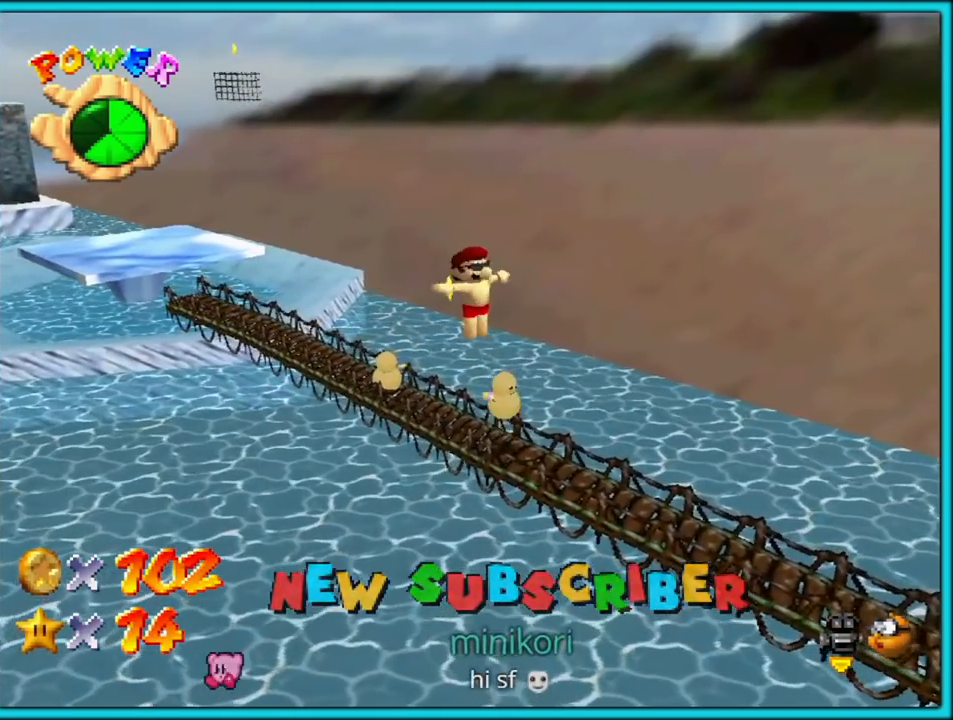
{"buttons": ["A"], "left_stick": "up", "button_events": []}
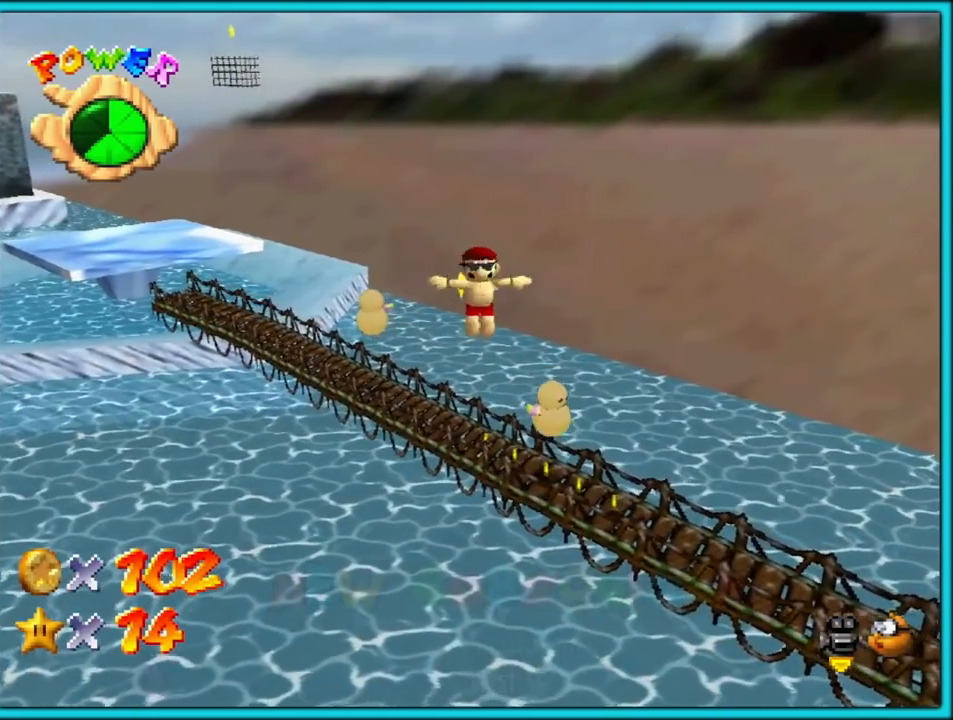
{"buttons": ["A"], "left_stick": "up", "button_events": []}
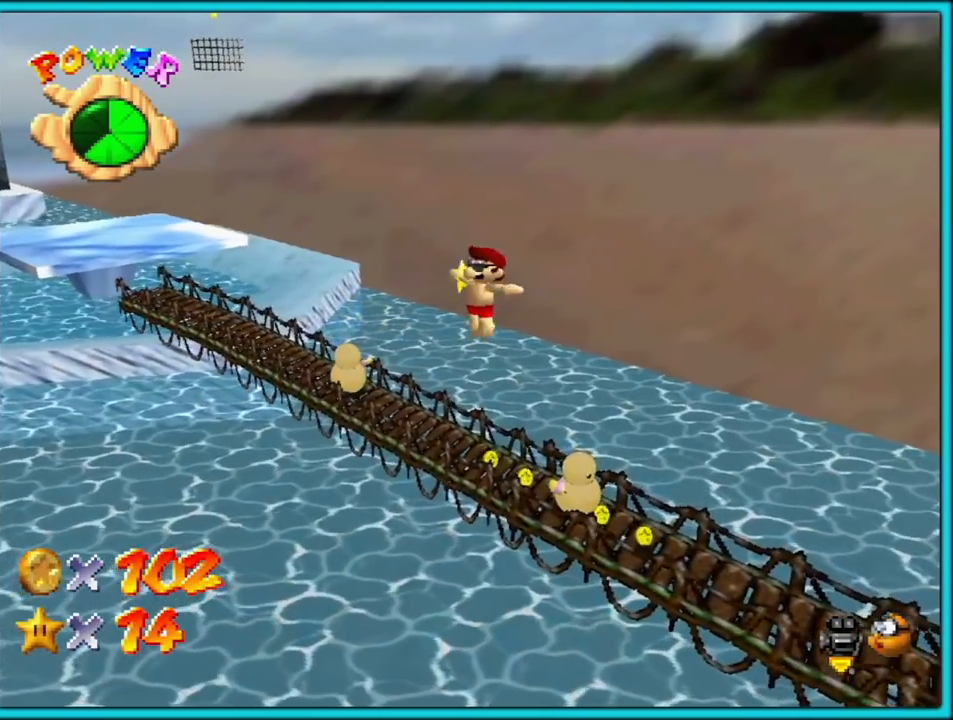
{"buttons": ["A"], "left_stick": "up", "button_events": []}
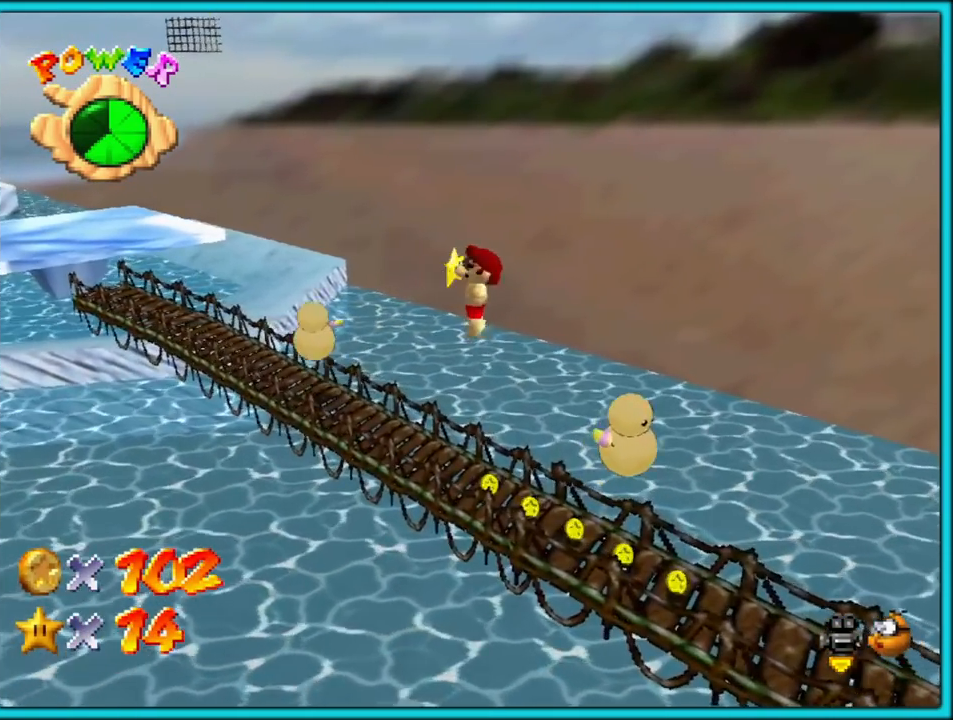
{"buttons": ["A", "C_RIGHT"], "left_stick": "up", "button_events": [[417, "C_RIGHT", "down"]]}
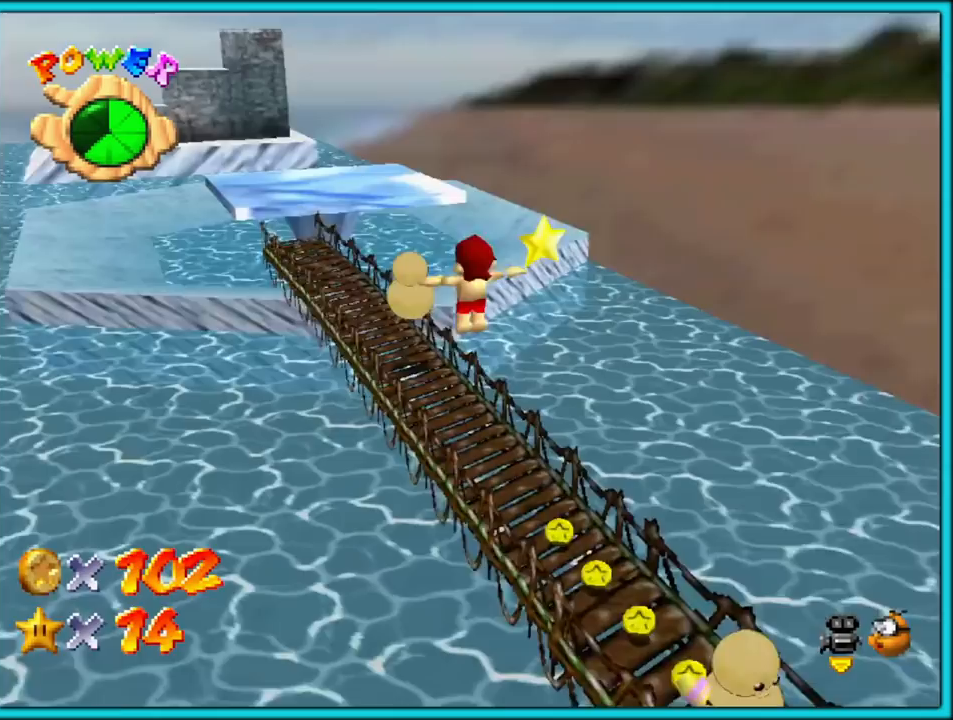
{"buttons": ["A"], "left_stick": "up-right", "button_events": [[67, "C_RIGHT", "up"]]}
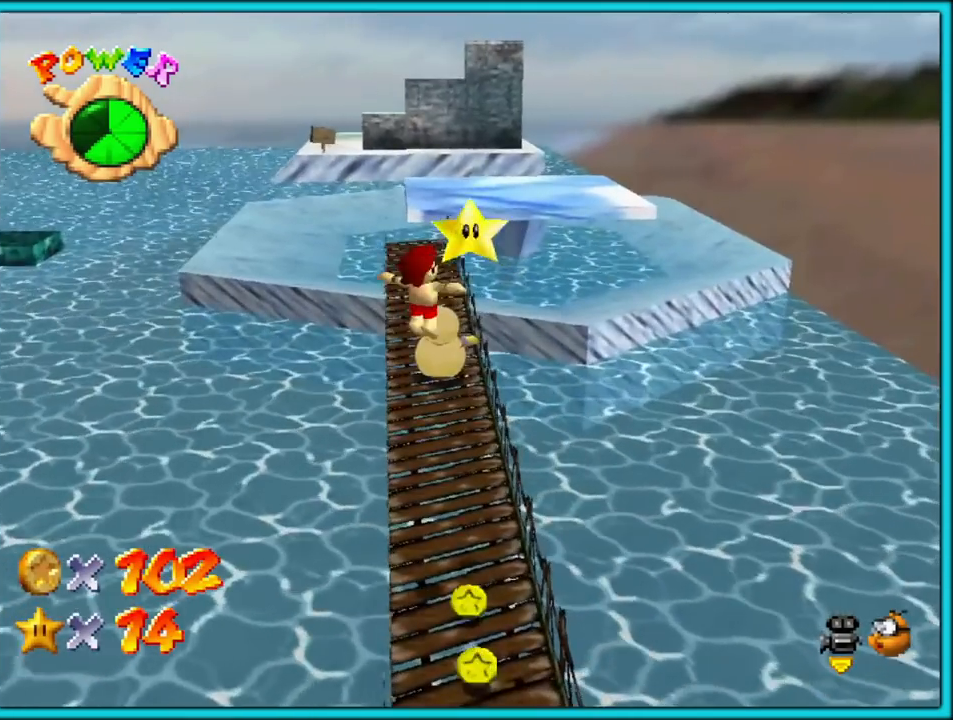
{"buttons": ["A"], "left_stick": "center", "button_events": []}
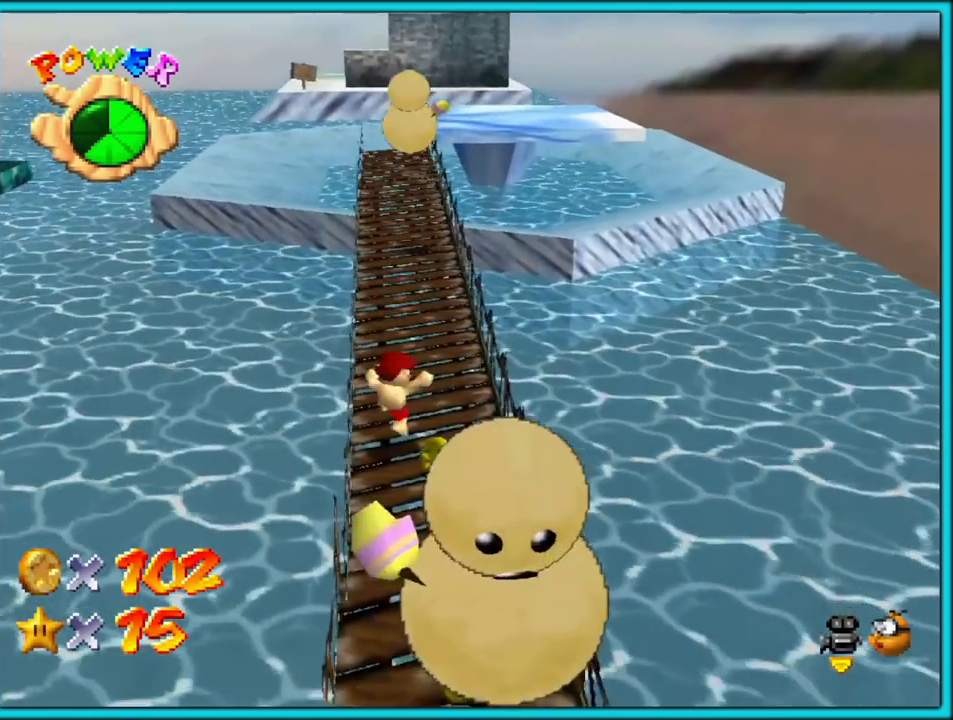
{"buttons": ["A"], "left_stick": "center", "button_events": []}
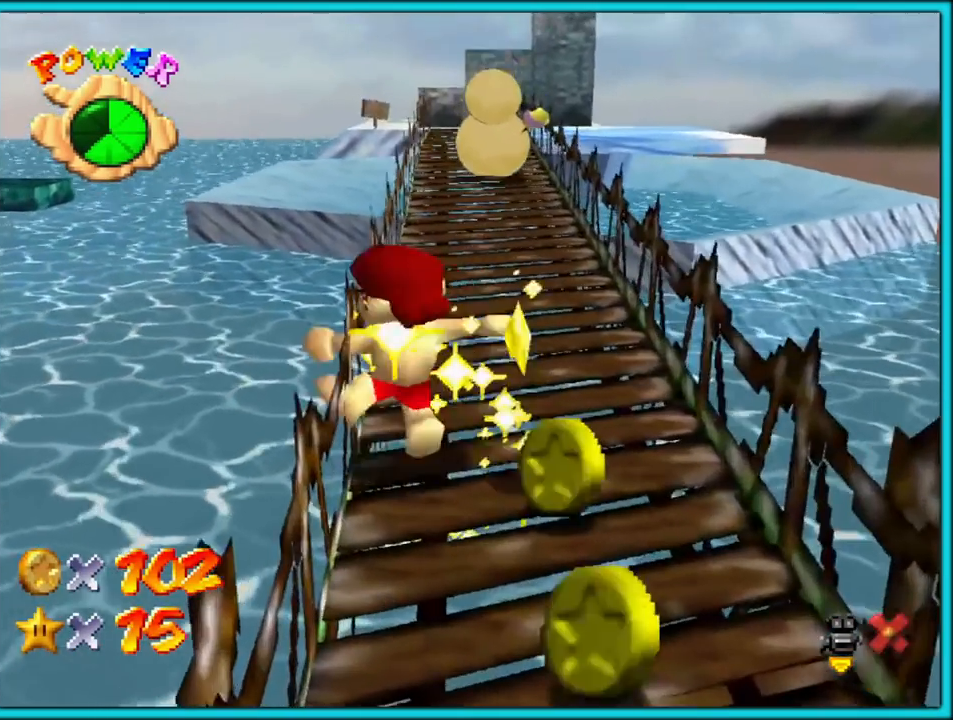
{"buttons": ["A"], "left_stick": "center", "button_events": []}
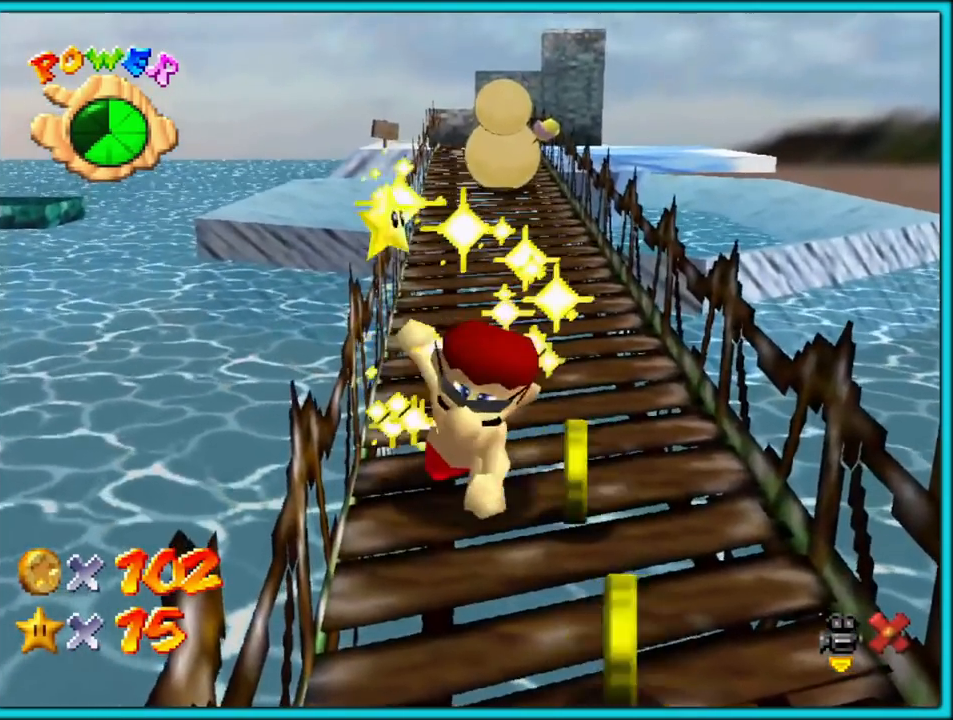
{"buttons": ["A"], "left_stick": "center", "button_events": []}
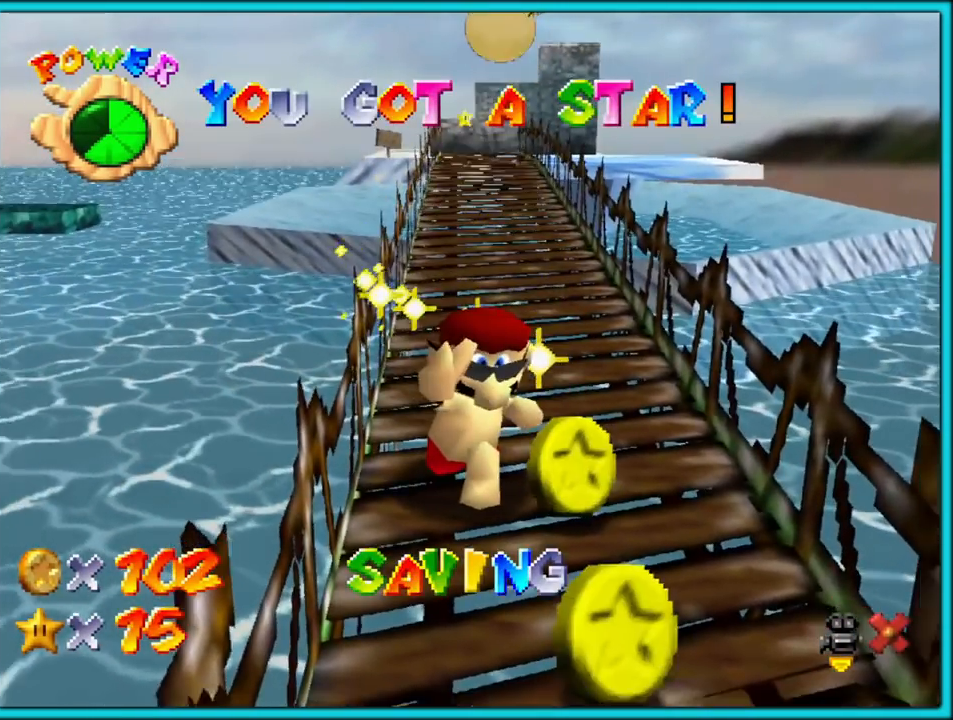
{"buttons": [], "left_stick": "center", "button_events": [[267, "A", "up"]]}
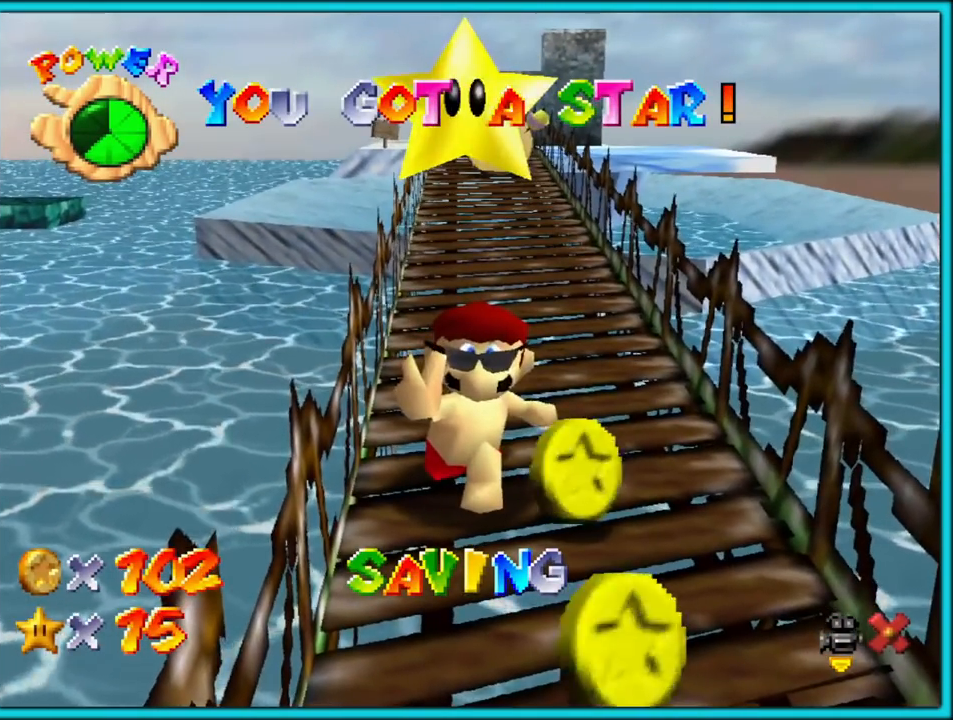
{"buttons": [], "left_stick": "center", "button_events": []}
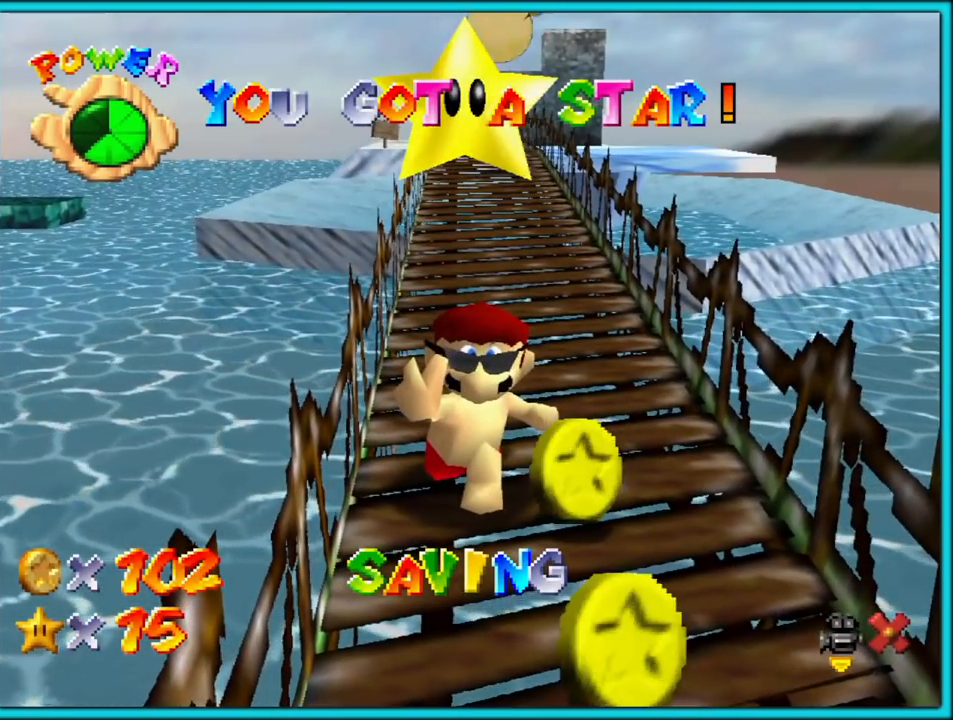
{"buttons": [], "left_stick": "center", "button_events": []}
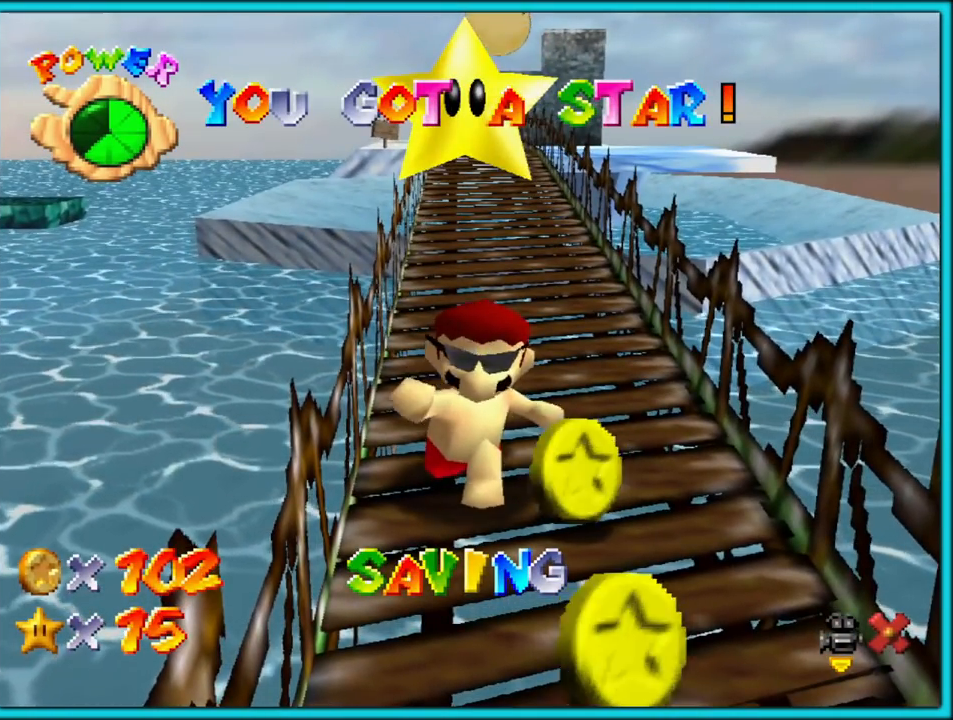
{"buttons": [], "left_stick": "center", "button_events": [[233, "A", "down"], [333, "A", "up"]]}